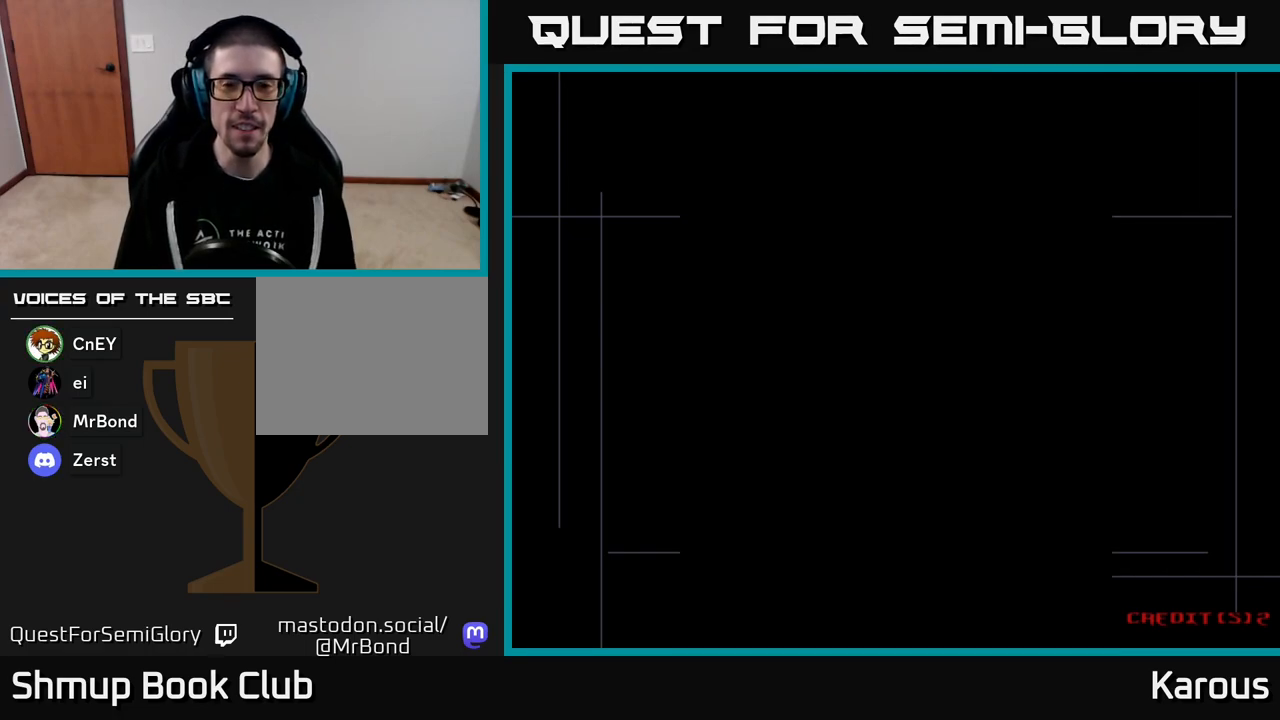
Gameplay with a controller (Xbox layout); each line is a JSON object with the inputs held at the frame after it. "events" lists button and stick changes between this image and that frame as [ms after this image, input, new state], when the widget could be followed in between. Not read: left_stick right_stick.
{"buttons": [], "events": []}
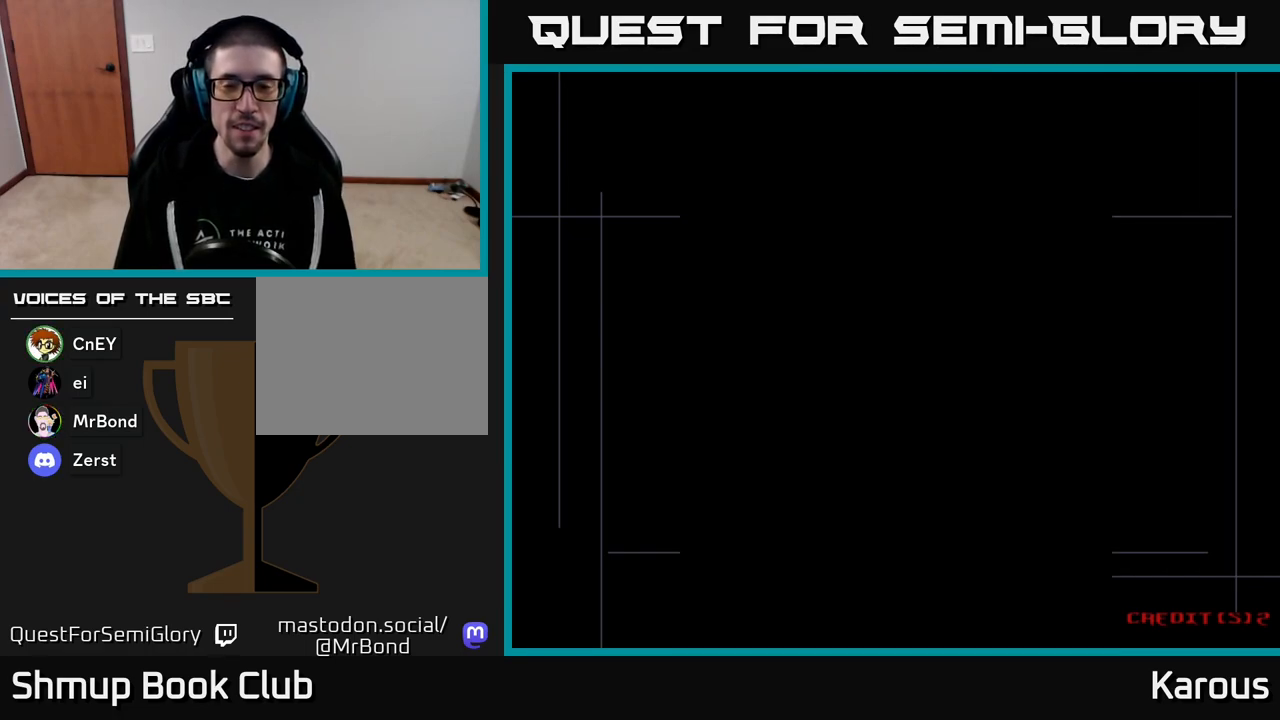
{"buttons": [], "events": []}
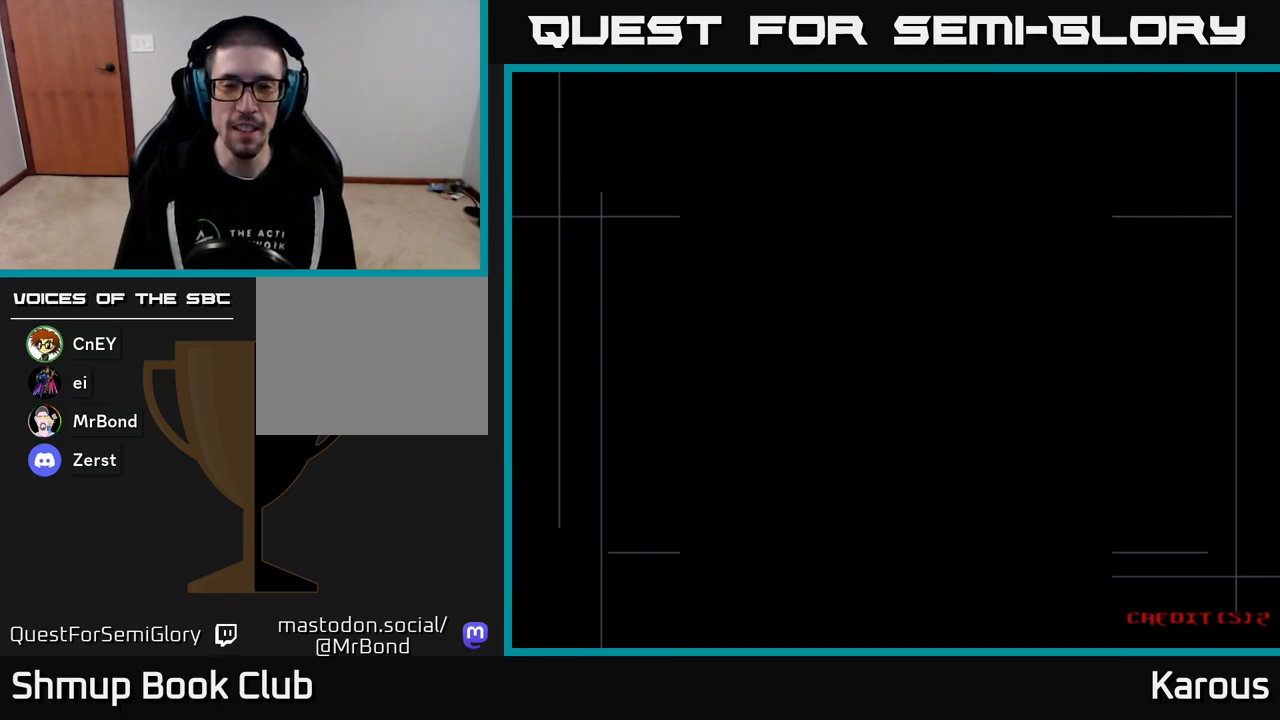
{"buttons": [], "events": []}
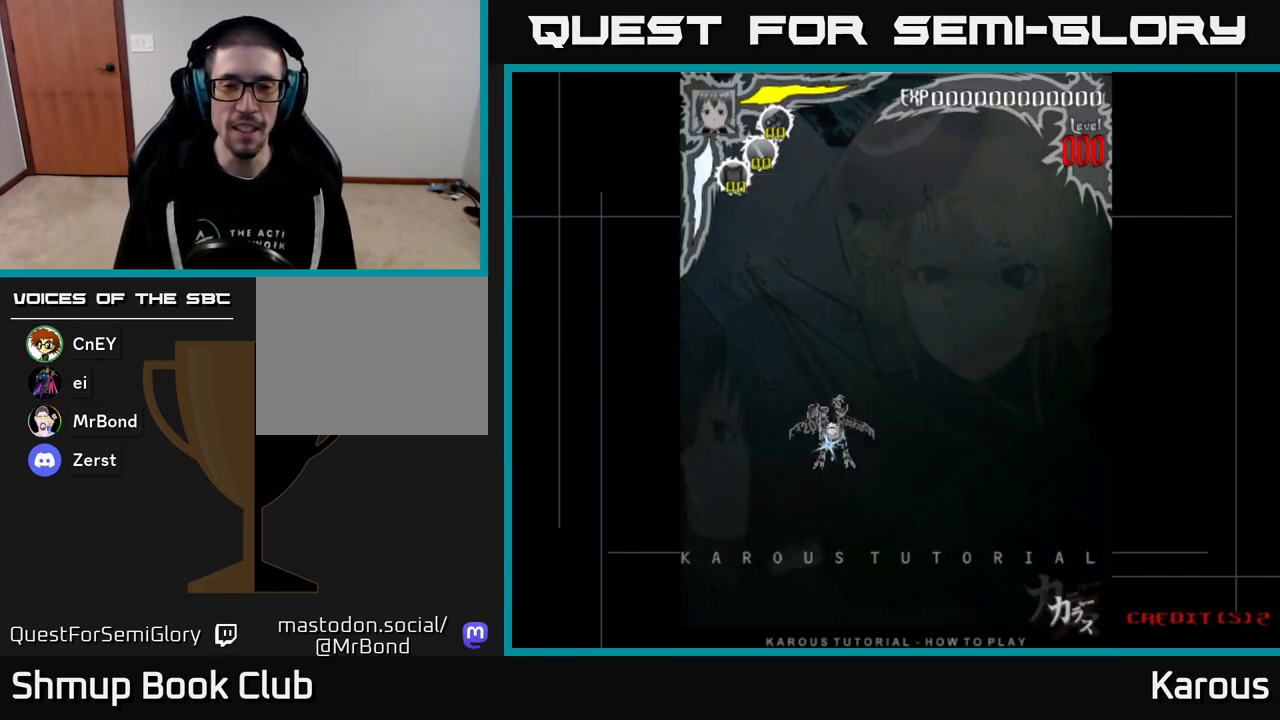
{"buttons": [], "events": []}
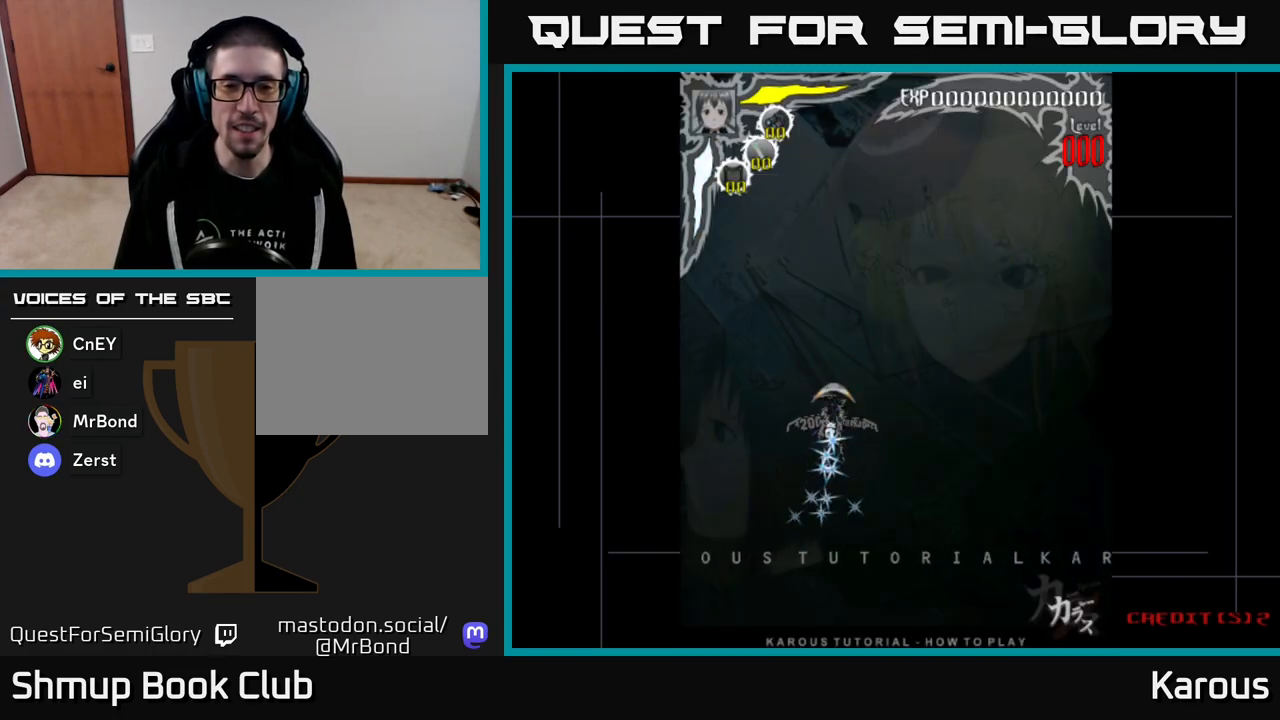
{"buttons": [], "events": [[200, "A", "down"], [283, "A", "up"], [383, "A", "down"], [450, "A", "up"]]}
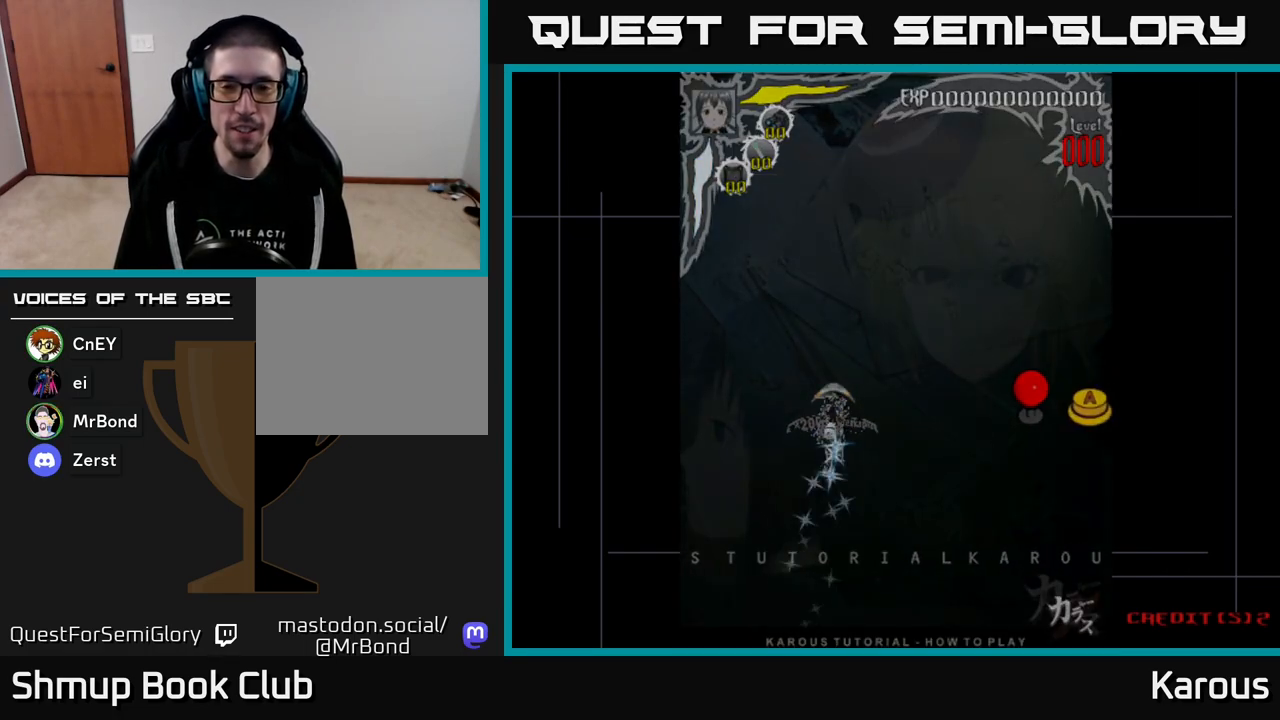
{"buttons": [], "events": [[50, "A", "down"], [117, "A", "up"], [200, "A", "down"], [300, "A", "up"], [383, "A", "down"], [483, "A", "up"]]}
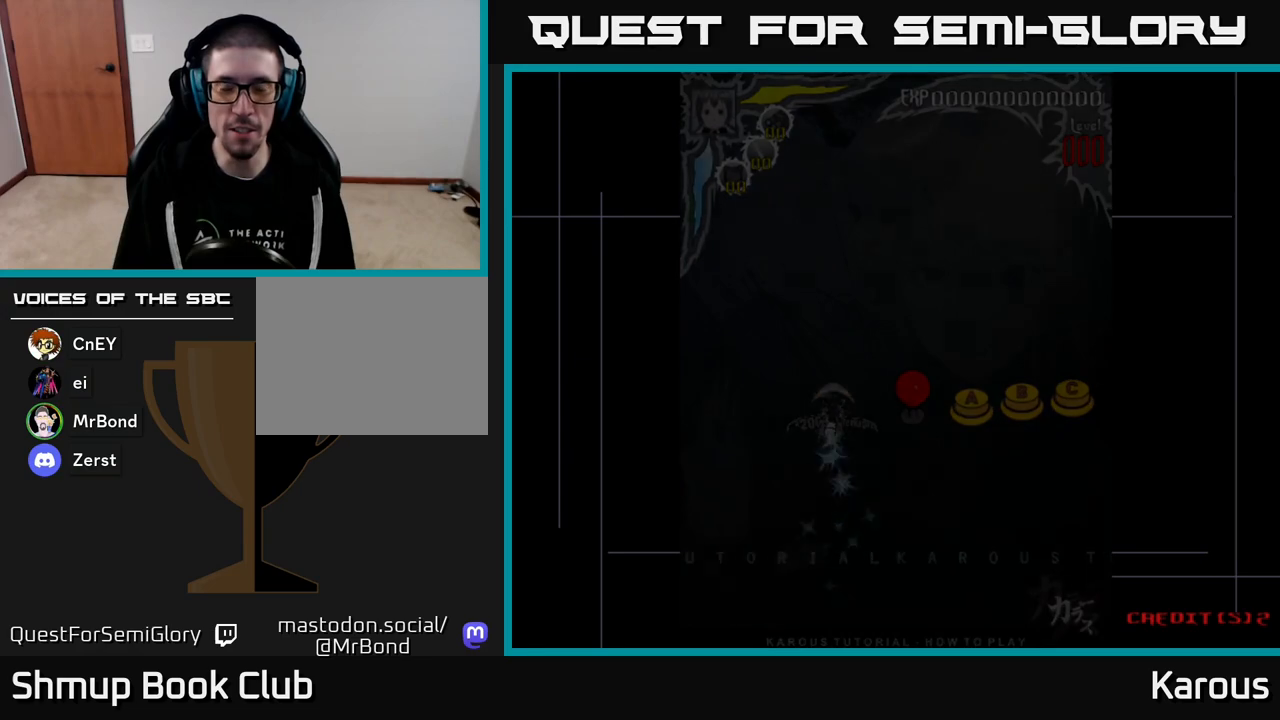
{"buttons": ["A"], "events": [[83, "A", "down"], [167, "A", "up"], [283, "A", "down"], [383, "A", "up"], [483, "A", "down"]]}
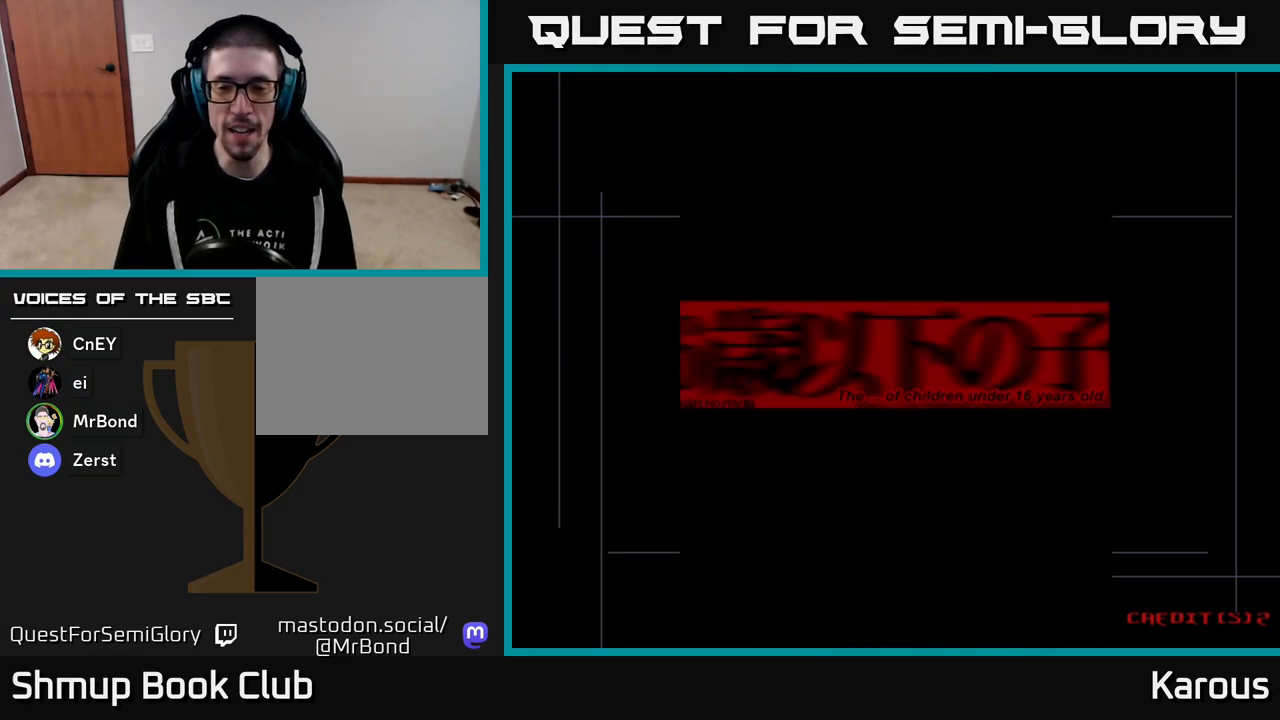
{"buttons": [], "events": [[100, "A", "up"]]}
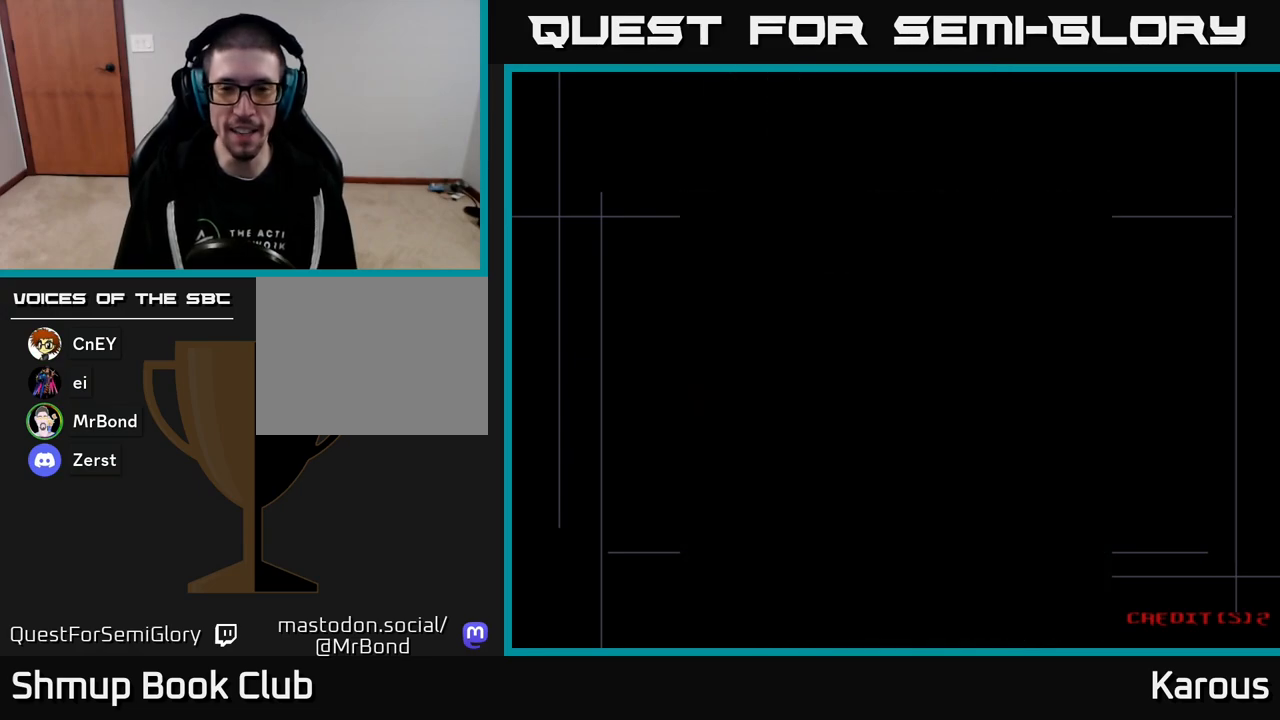
{"buttons": [], "events": [[100, "A", "down"], [150, "A", "up"], [333, "A", "down"], [417, "A", "up"]]}
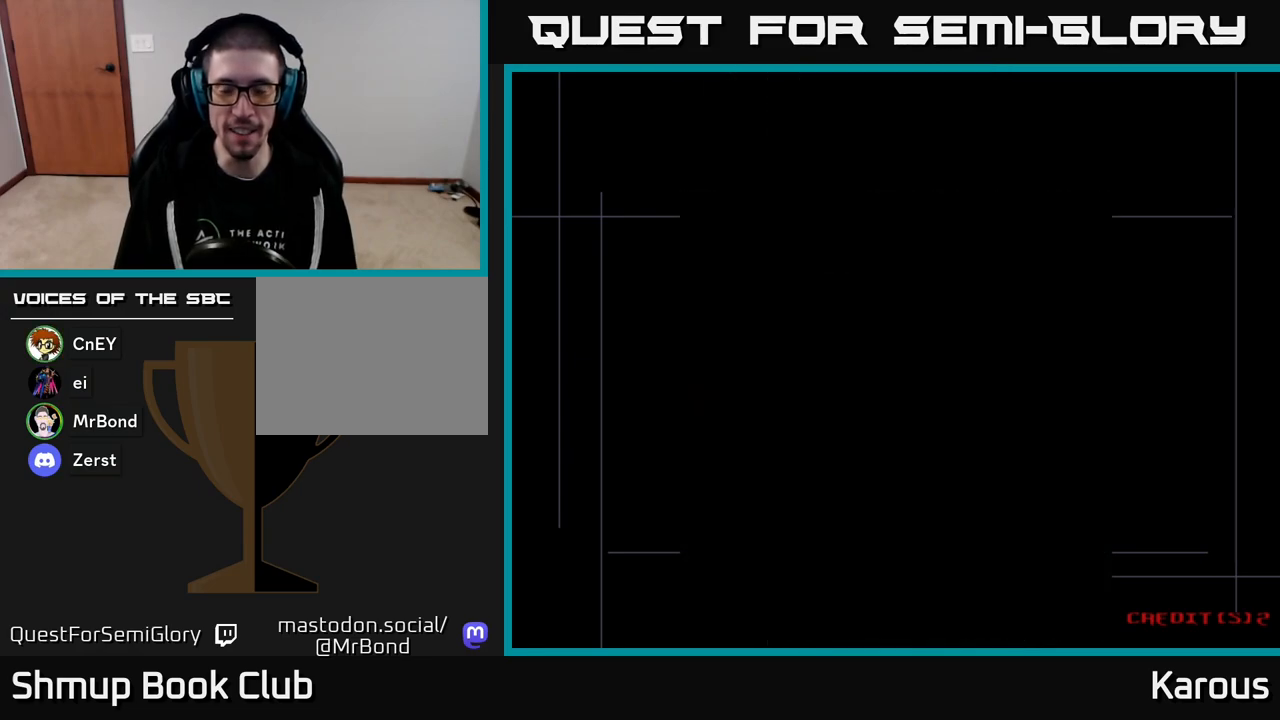
{"buttons": [], "events": [[33, "A", "down"], [100, "A", "up"], [250, "A", "down"], [317, "A", "up"]]}
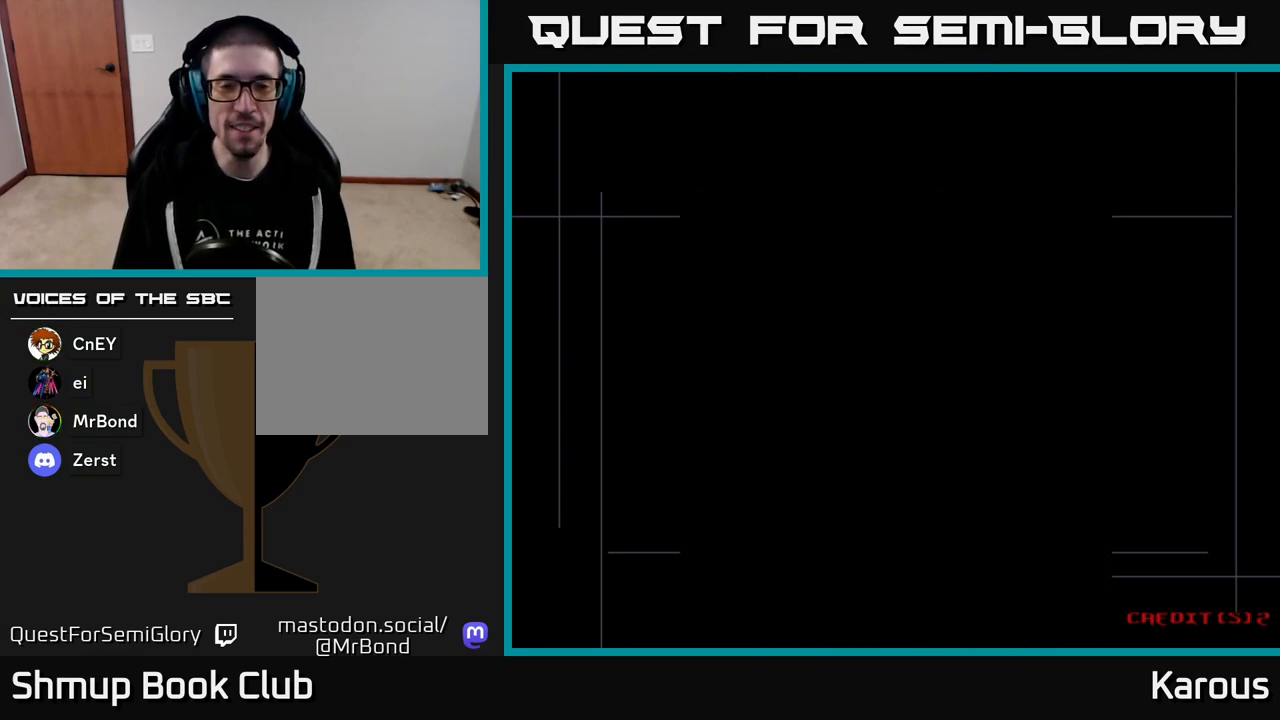
{"buttons": [], "events": []}
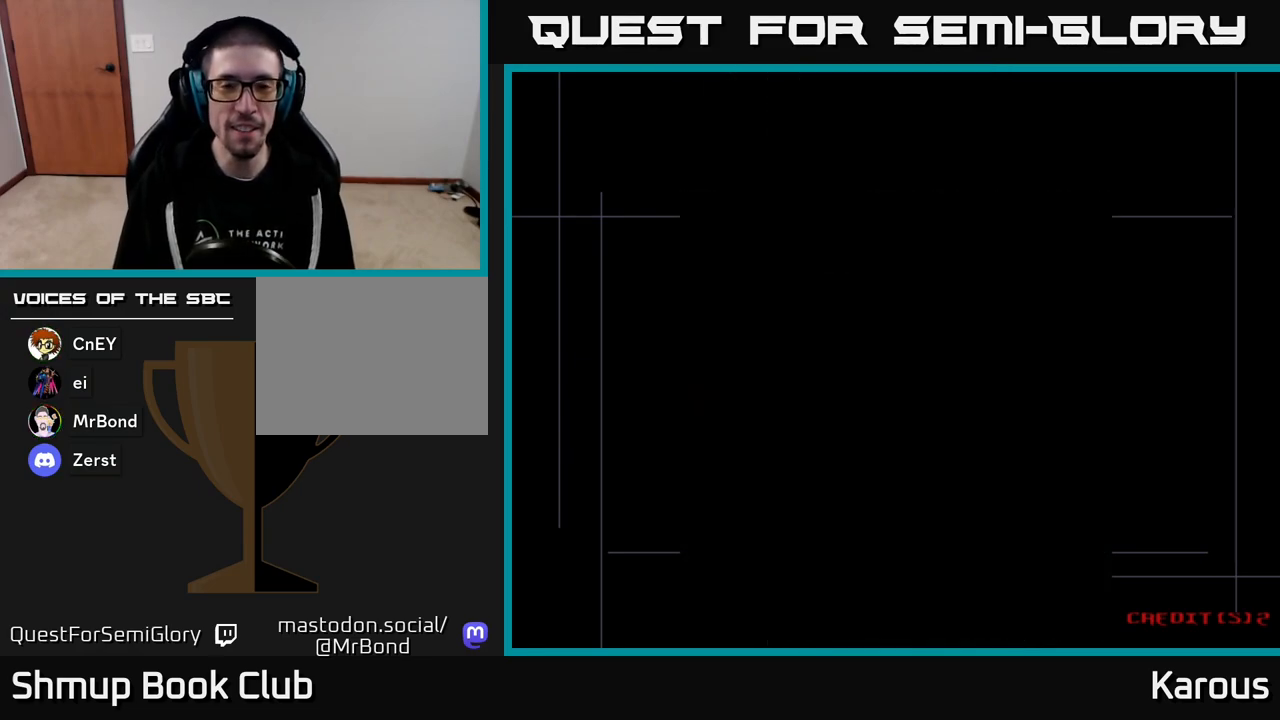
{"buttons": [], "events": []}
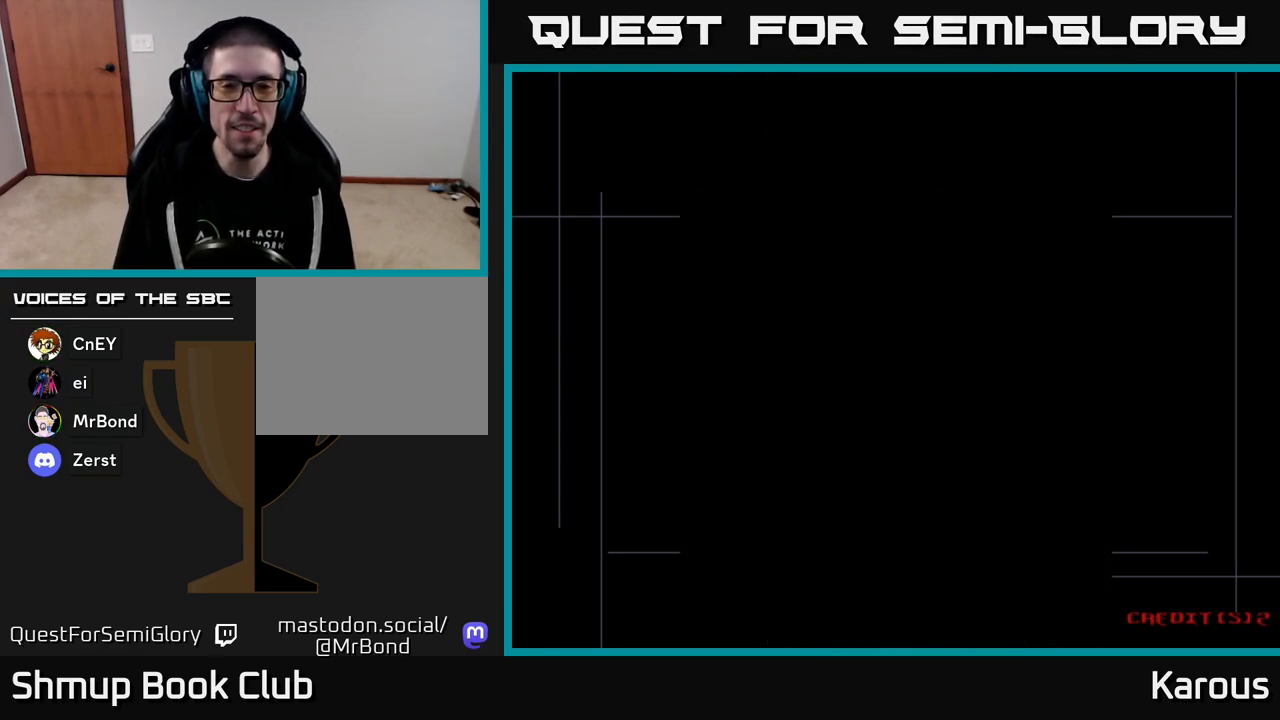
{"buttons": [], "events": []}
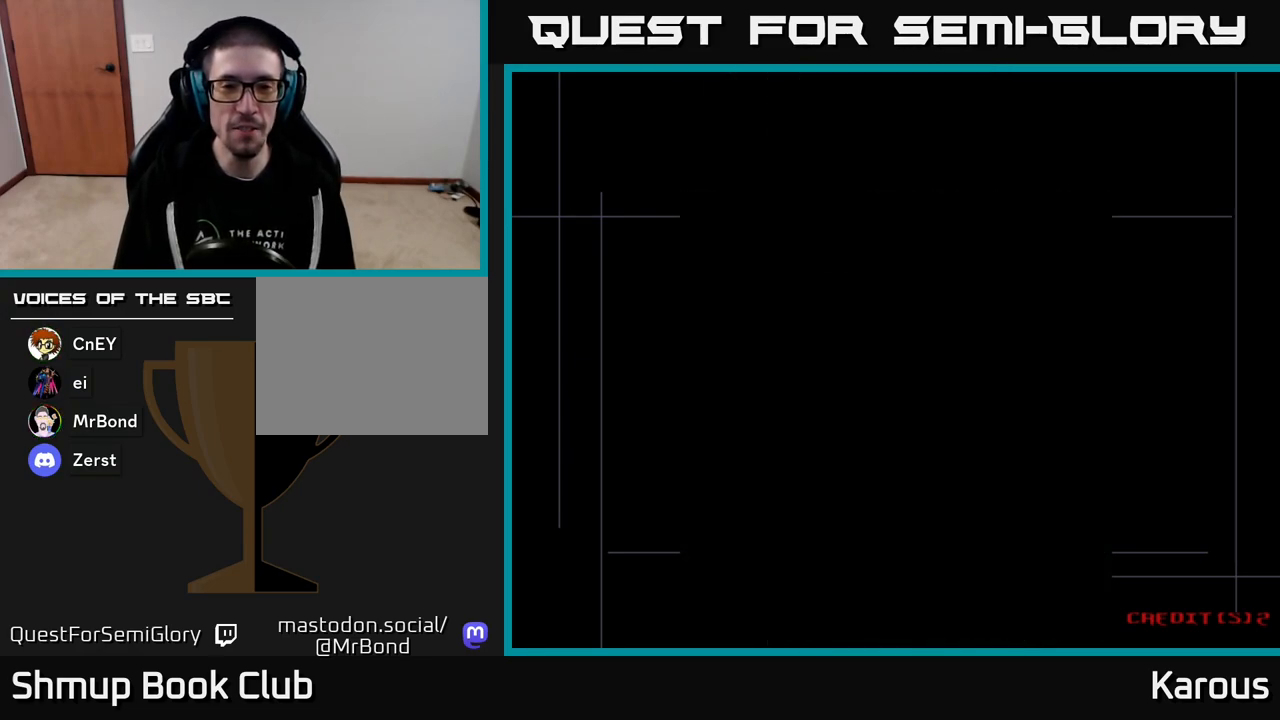
{"buttons": [], "events": []}
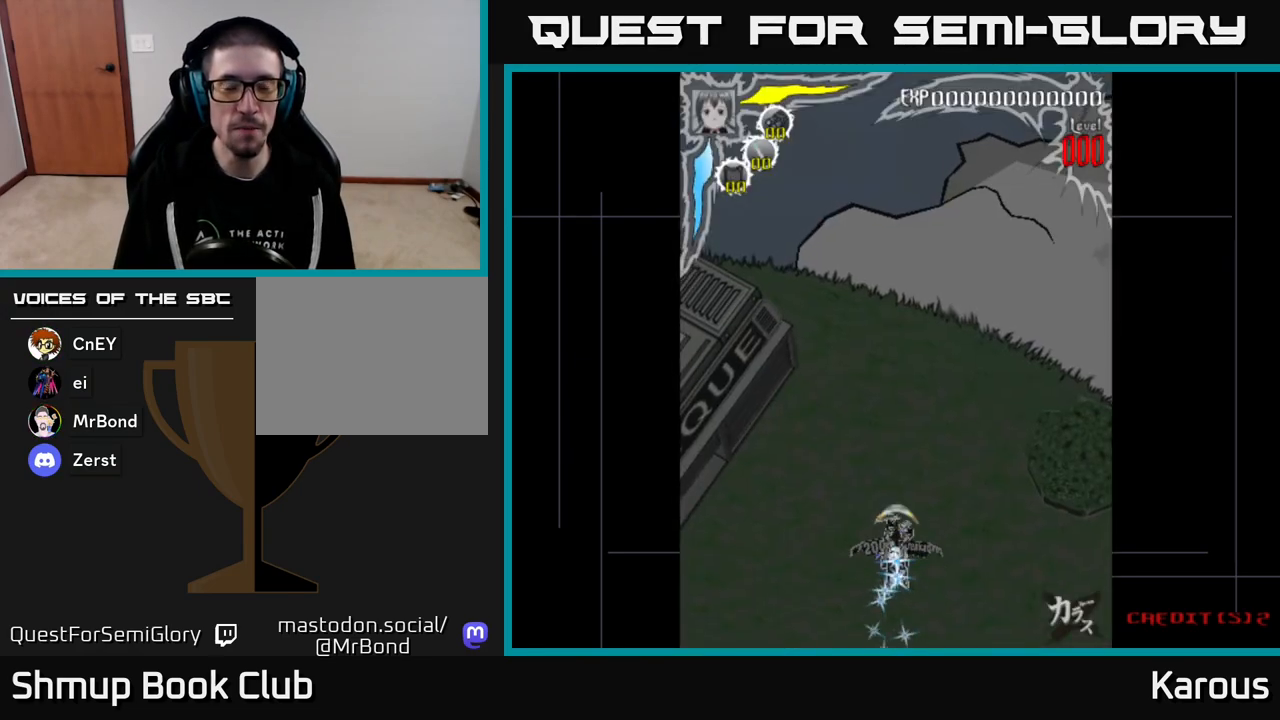
{"buttons": ["DPAD_UP"], "events": [[100, "DPAD_UP", "down"]]}
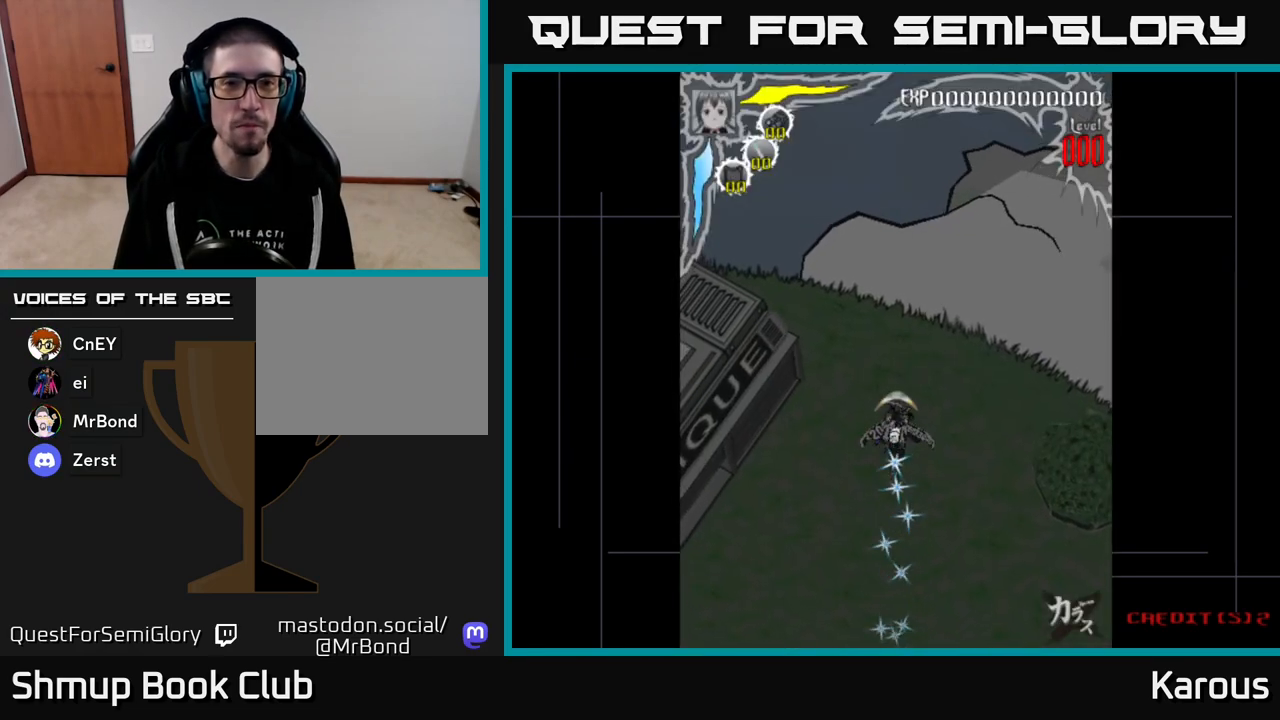
{"buttons": ["DPAD_UP"], "events": []}
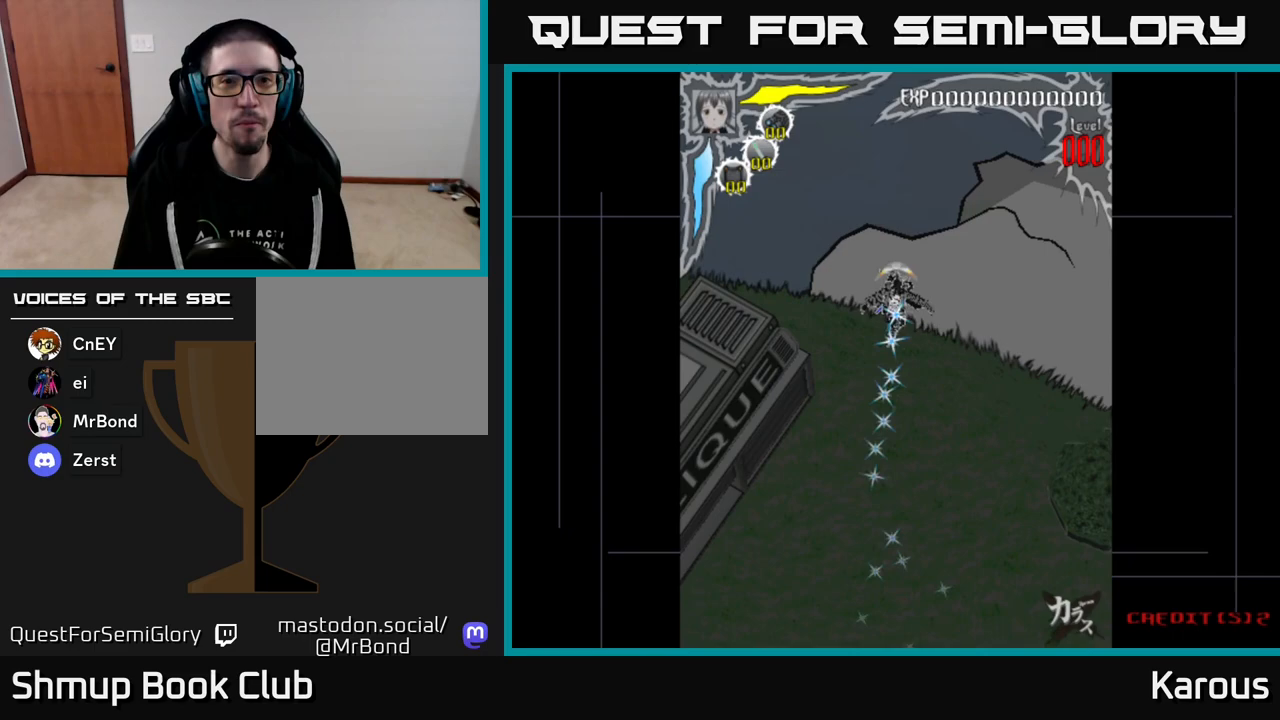
{"buttons": ["DPAD_UP"], "events": [[167, "DPAD_LEFT", "down"], [500, "DPAD_LEFT", "up"]]}
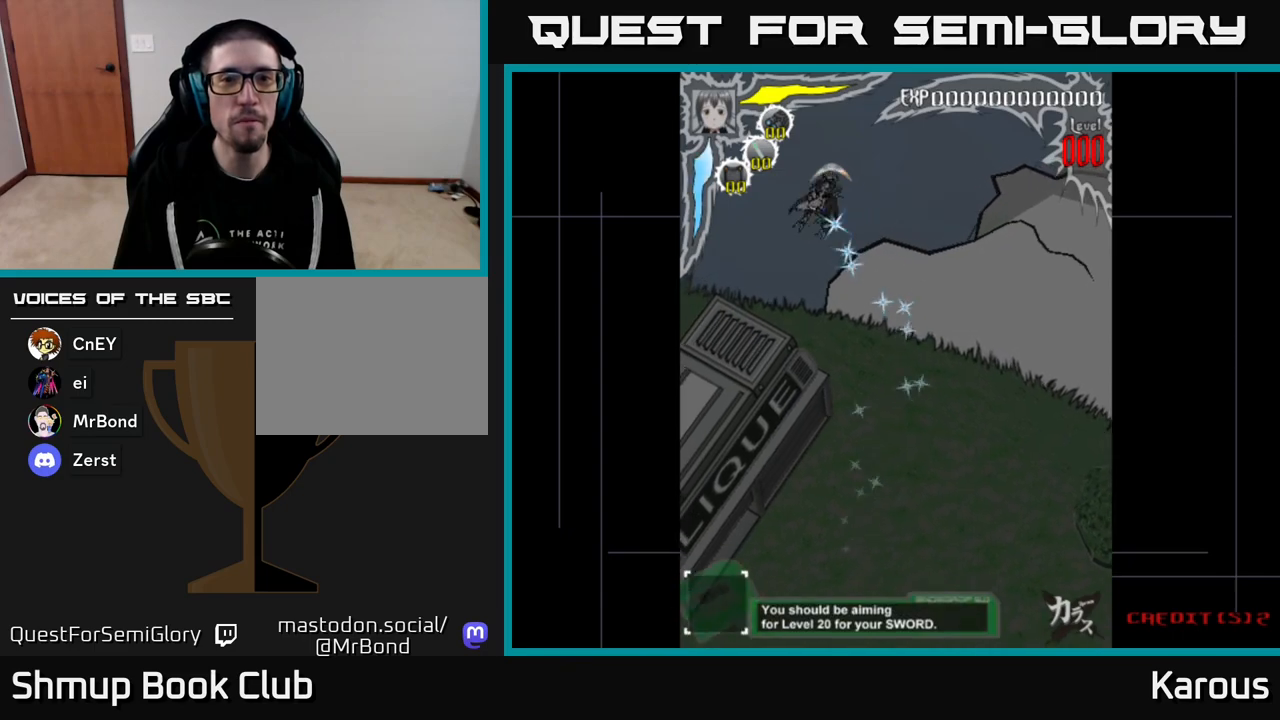
{"buttons": [], "events": [[300, "DPAD_LEFT", "down"], [350, "DPAD_UP", "up"], [383, "DPAD_LEFT", "up"]]}
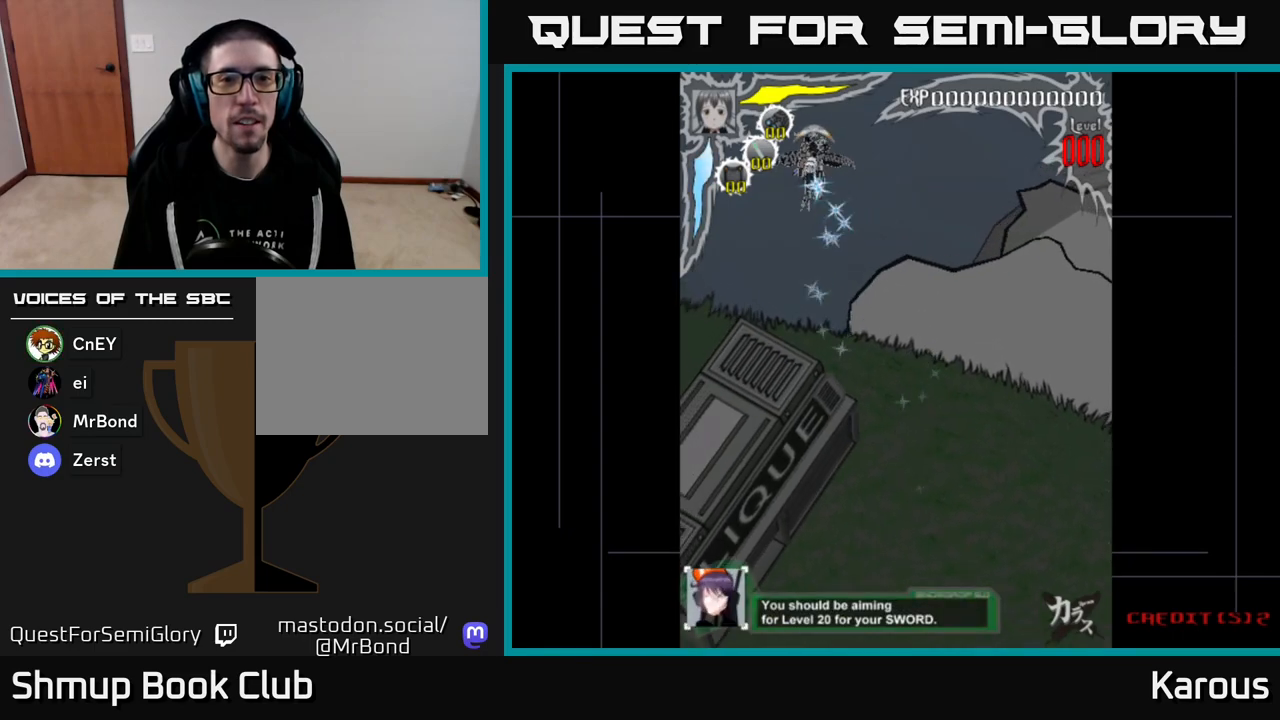
{"buttons": [], "events": []}
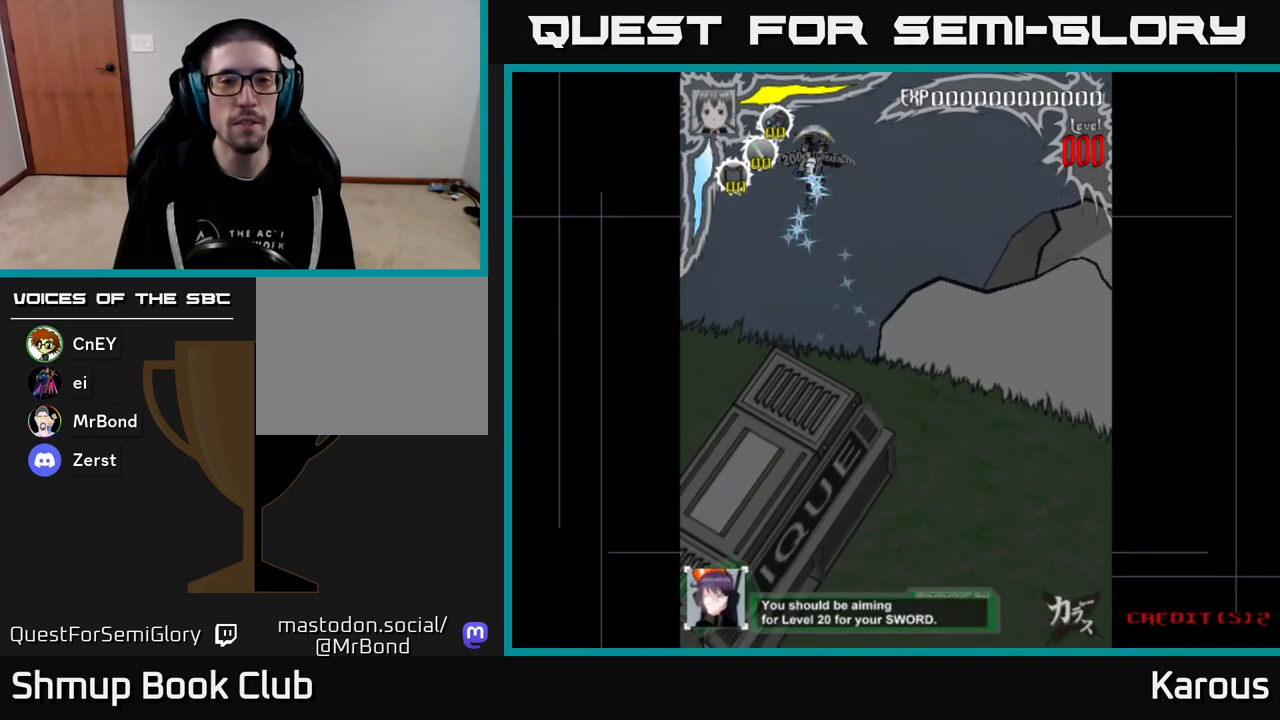
{"buttons": [], "events": []}
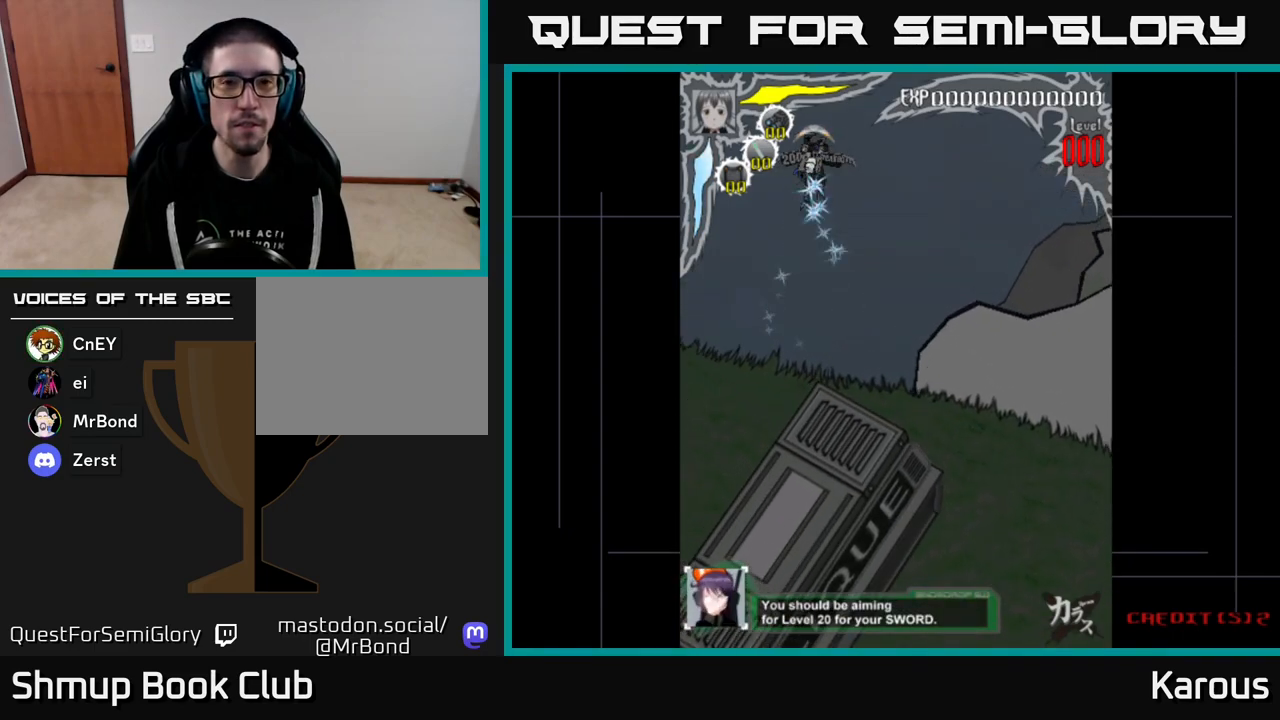
{"buttons": [], "events": []}
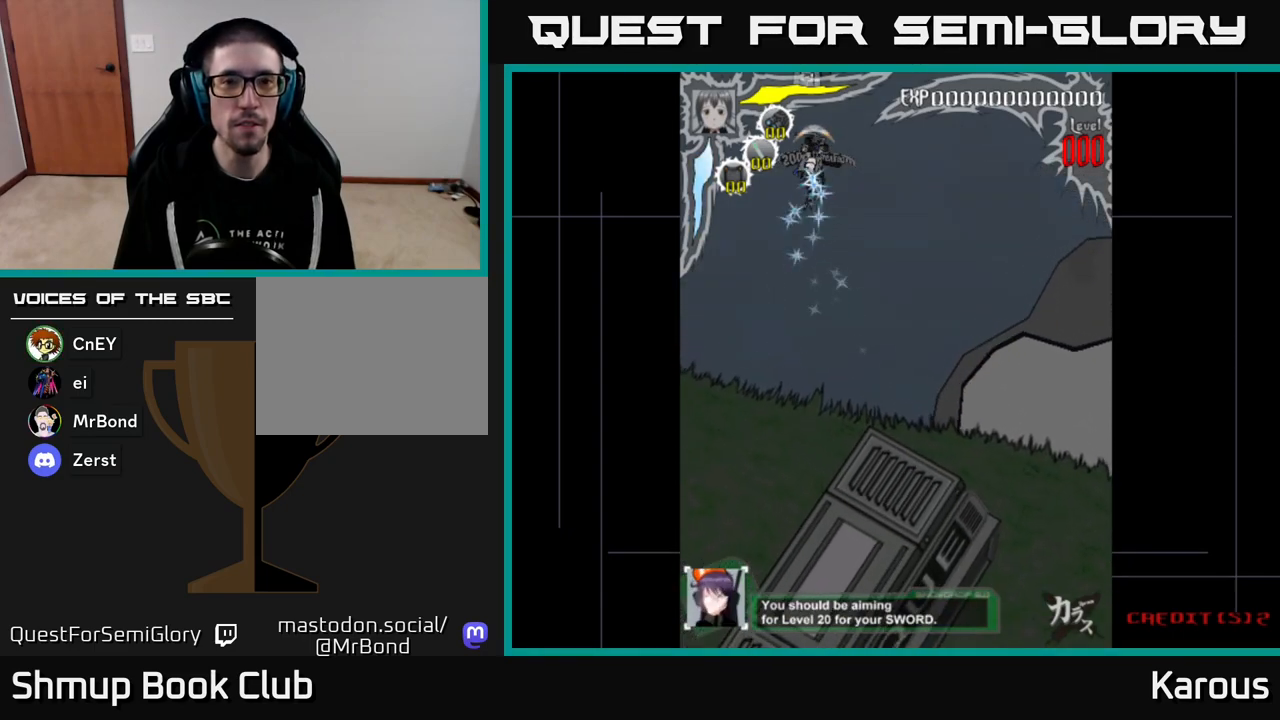
{"buttons": [], "events": []}
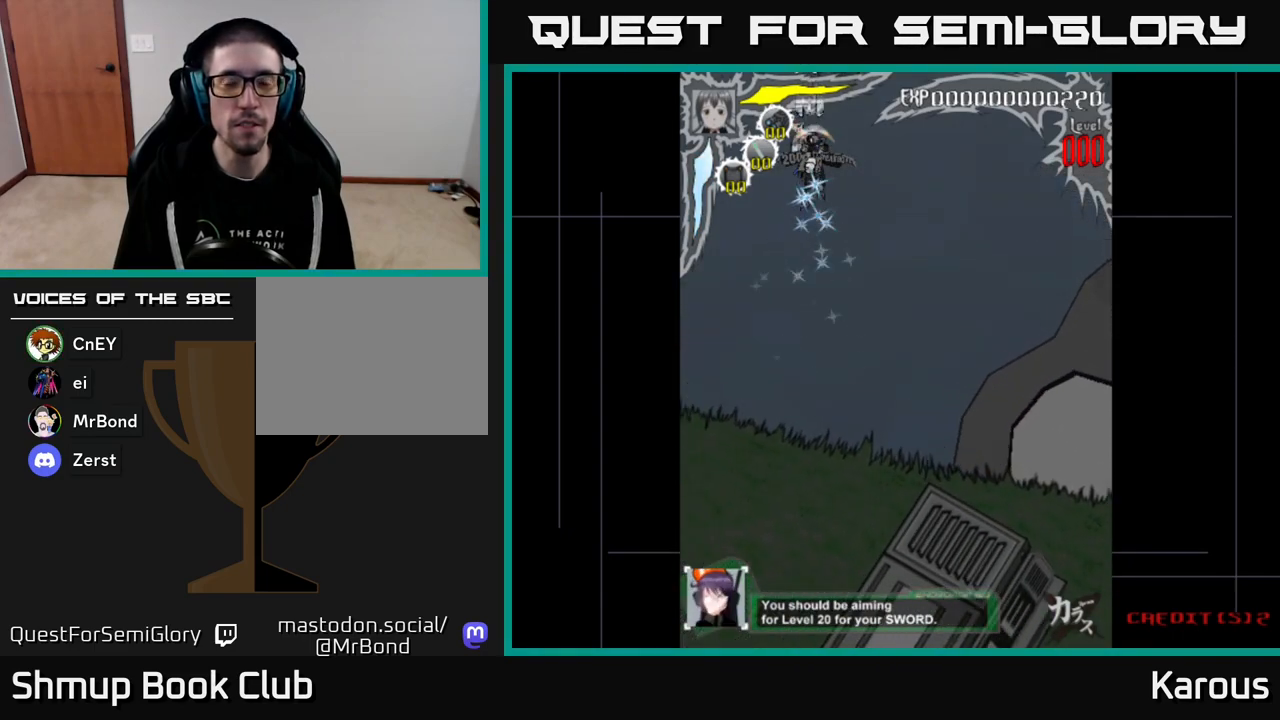
{"buttons": [], "events": []}
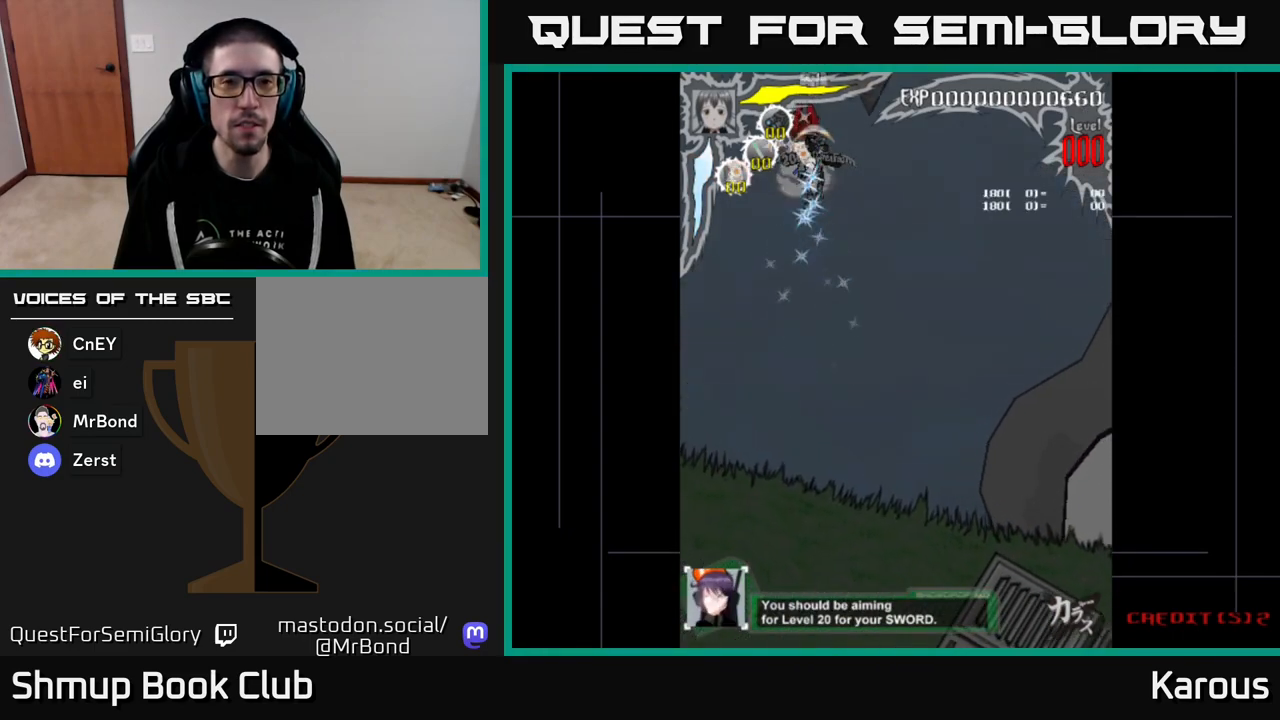
{"buttons": [], "events": []}
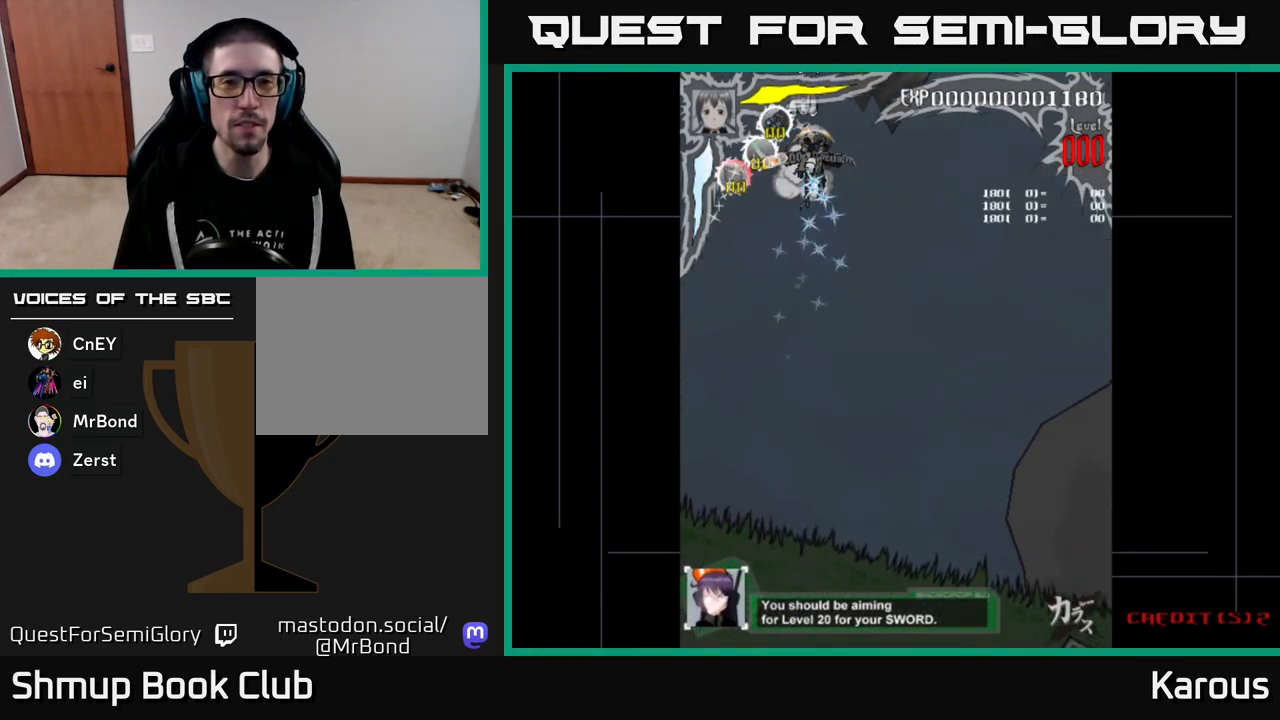
{"buttons": [], "events": []}
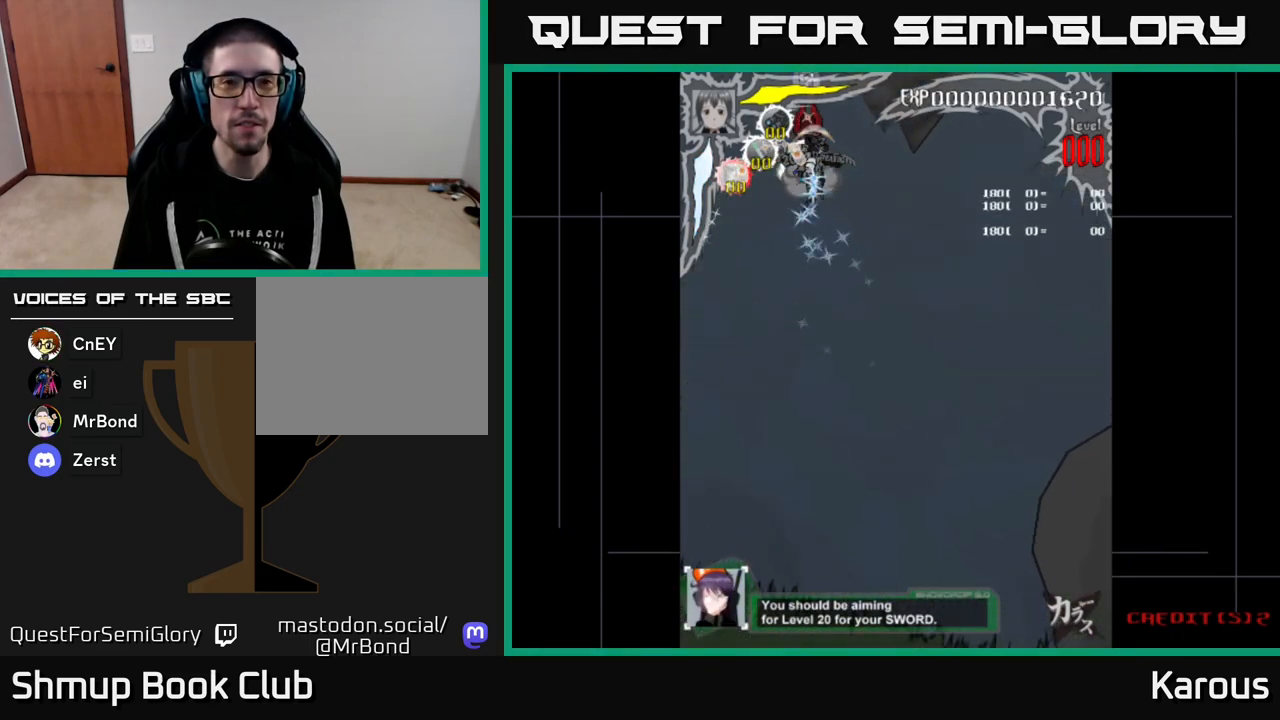
{"buttons": [], "events": []}
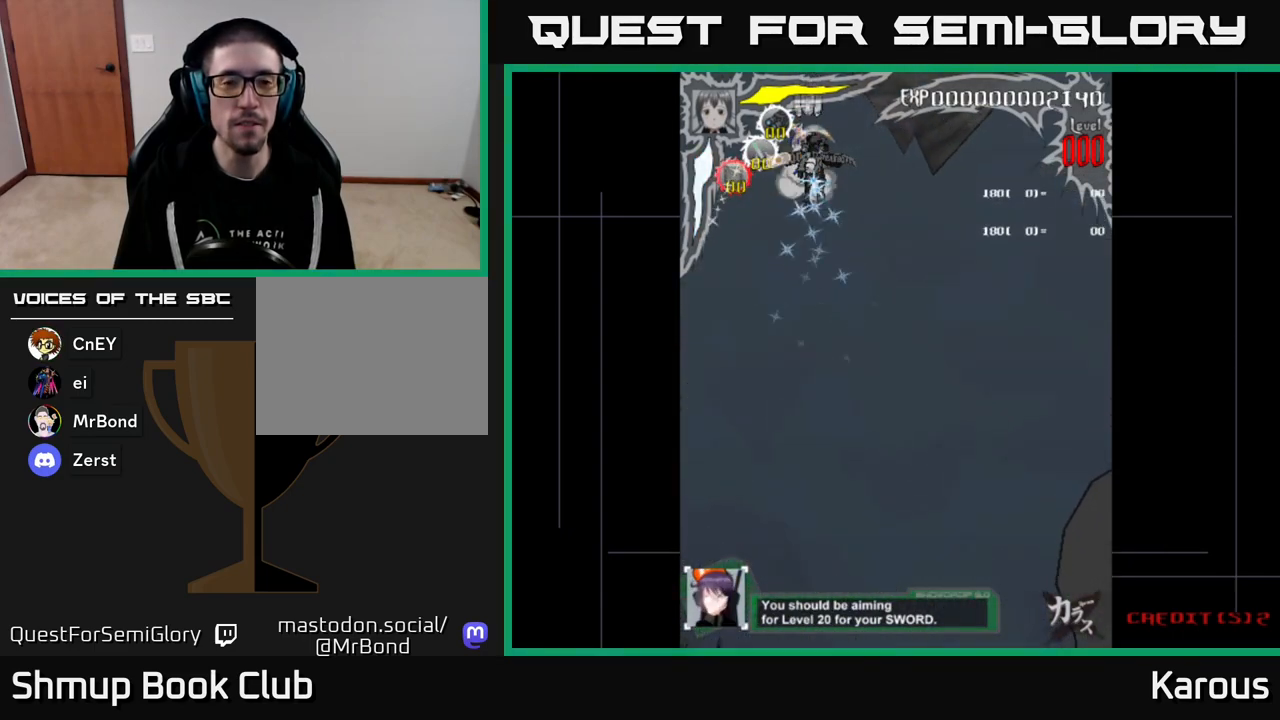
{"buttons": [], "events": []}
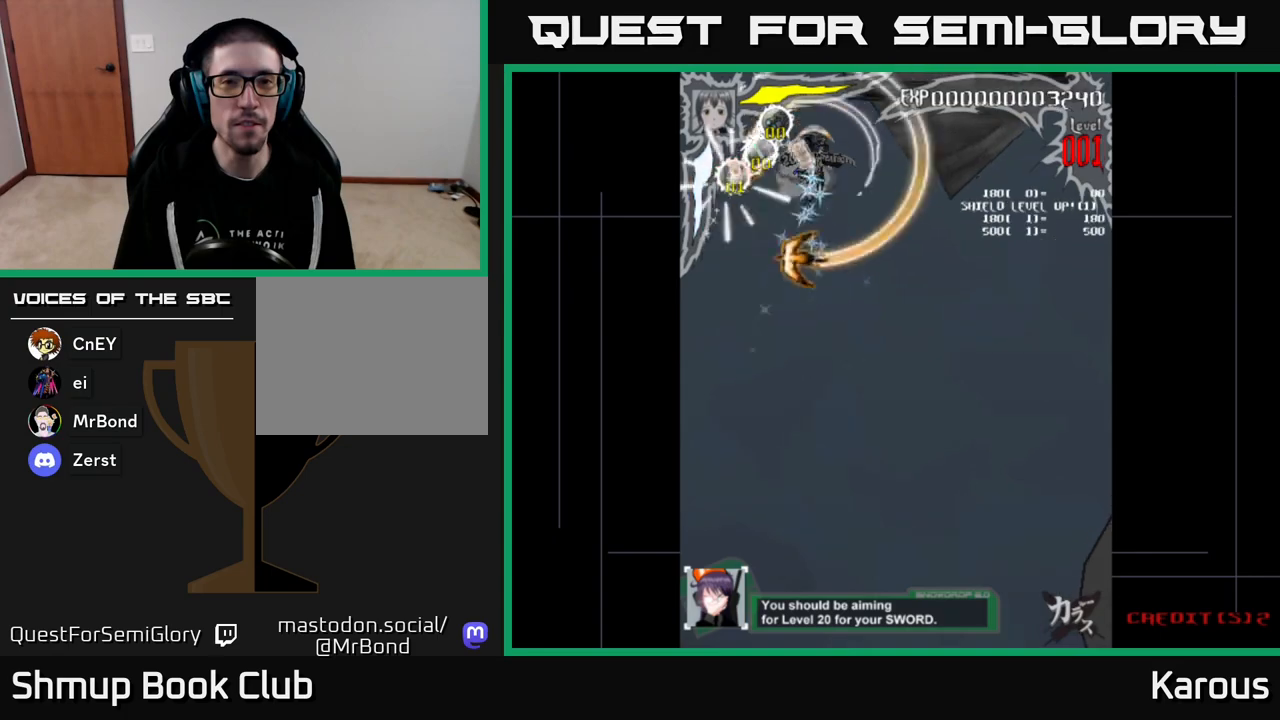
{"buttons": ["DPAD_RIGHT"], "events": [[100, "DPAD_RIGHT", "down"]]}
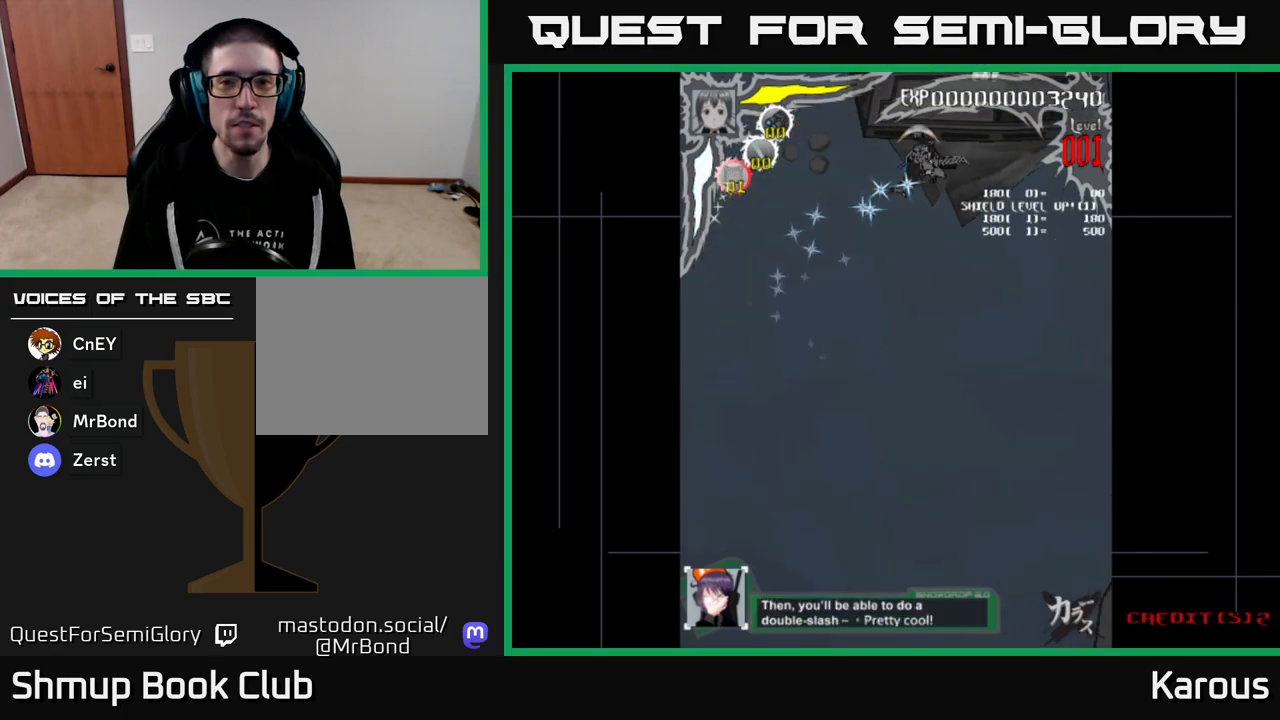
{"buttons": [], "events": [[150, "X", "down"], [233, "X", "up"], [250, "DPAD_RIGHT", "up"]]}